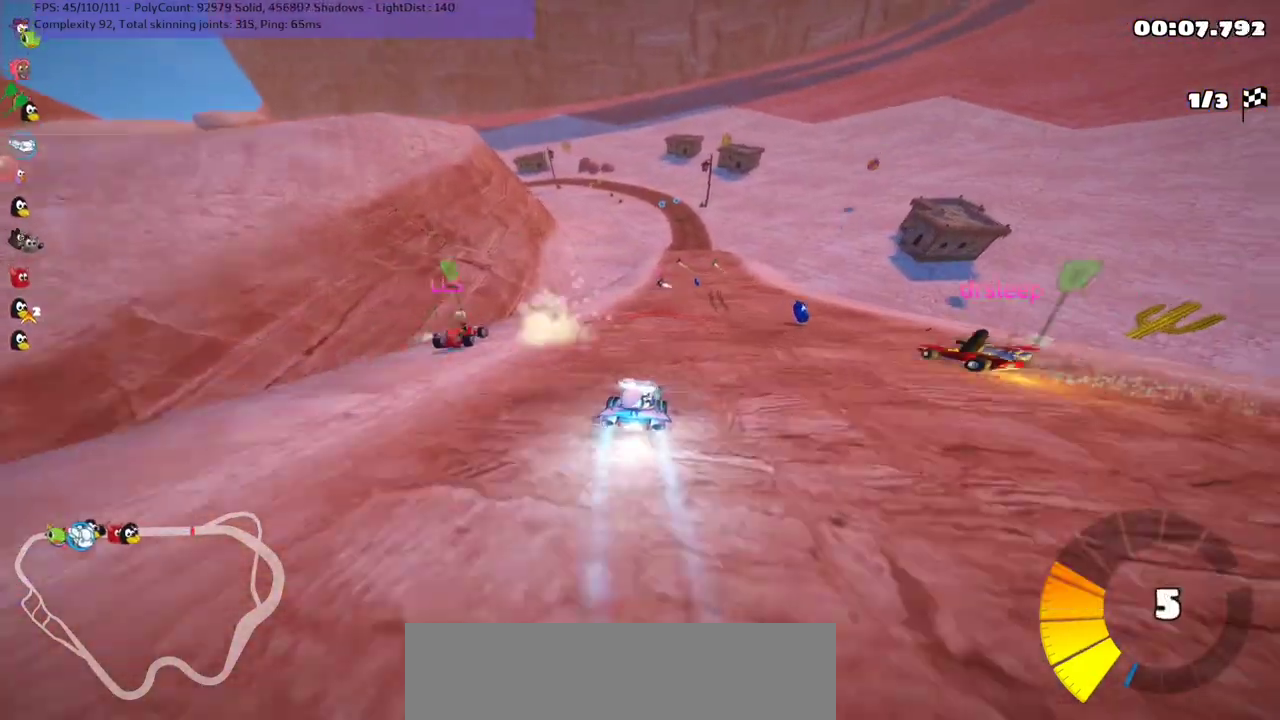
Gameplay with keyboard; each line is a JSON object with the keys held at the frame after it. "events" lists presses ("down") and releases ("up") of ".", "/", "alt_r", "b", "c", "comma", "ctrl_r", "d", "down", "f", "g", "h", "j", "k", "l", "left", "m", "n", "quote", "return", "right", "semicolon", "shift_r", "space", "super", "up" and "v" between this image and that frame as [ms after this image, input, new state], when the widget could be followed in between. No other keys are recorded. Mouse input is not recorded.
{"keys": ["right", "up"], "events": [[200, "left", "down"], [300, "left", "up"], [400, "right", "down"]]}
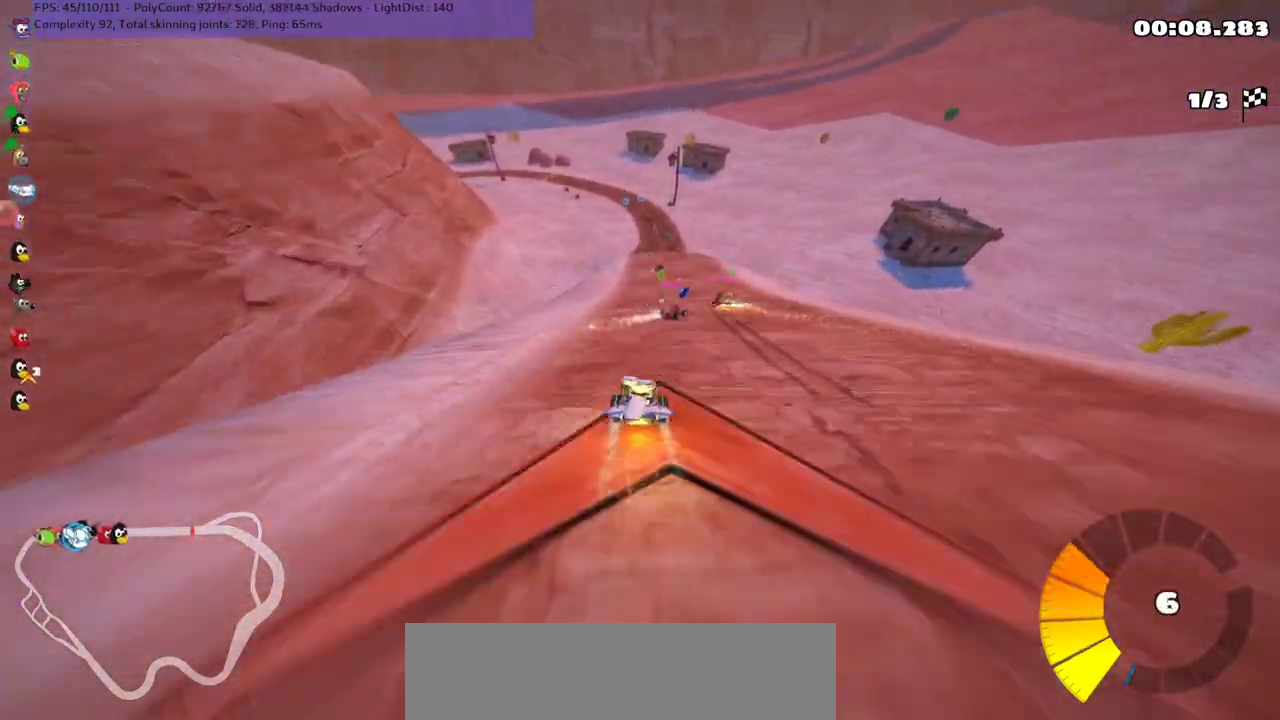
{"keys": ["up"], "events": [[67, "right", "up"], [167, "right", "down"], [500, "right", "up"]]}
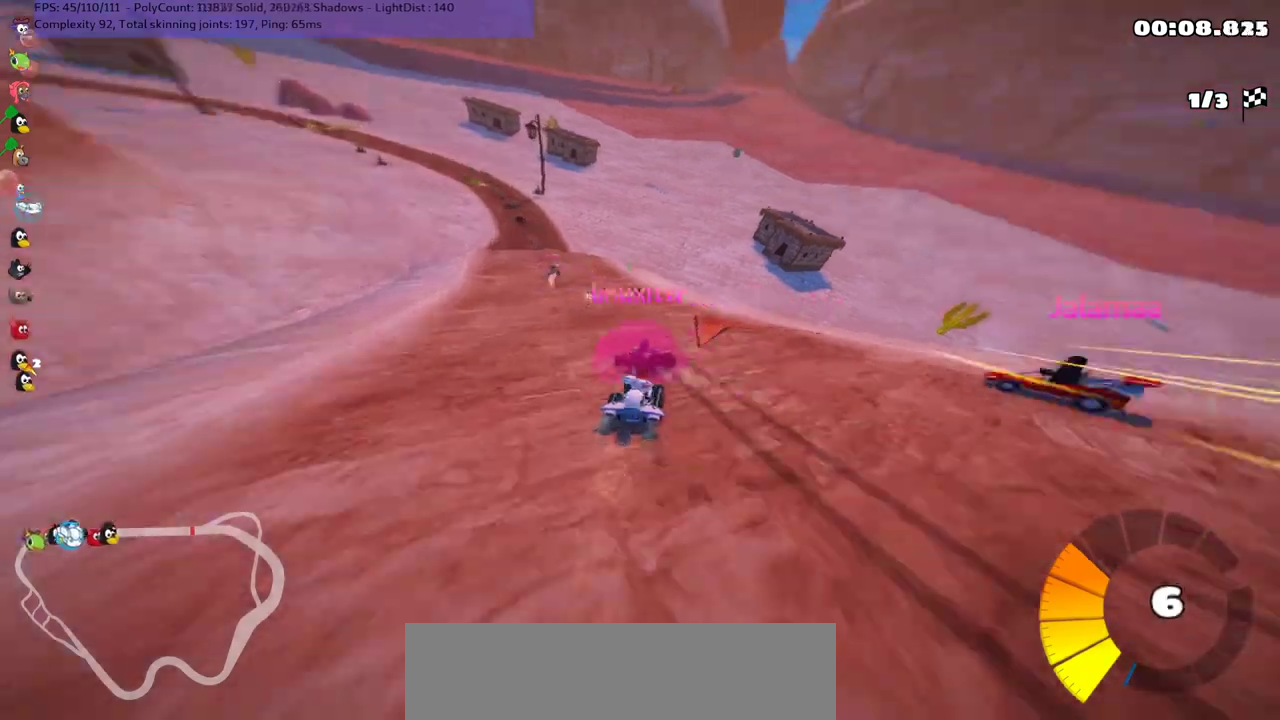
{"keys": ["left", "m", "up"], "events": [[67, "left", "down"], [100, "m", "down"]]}
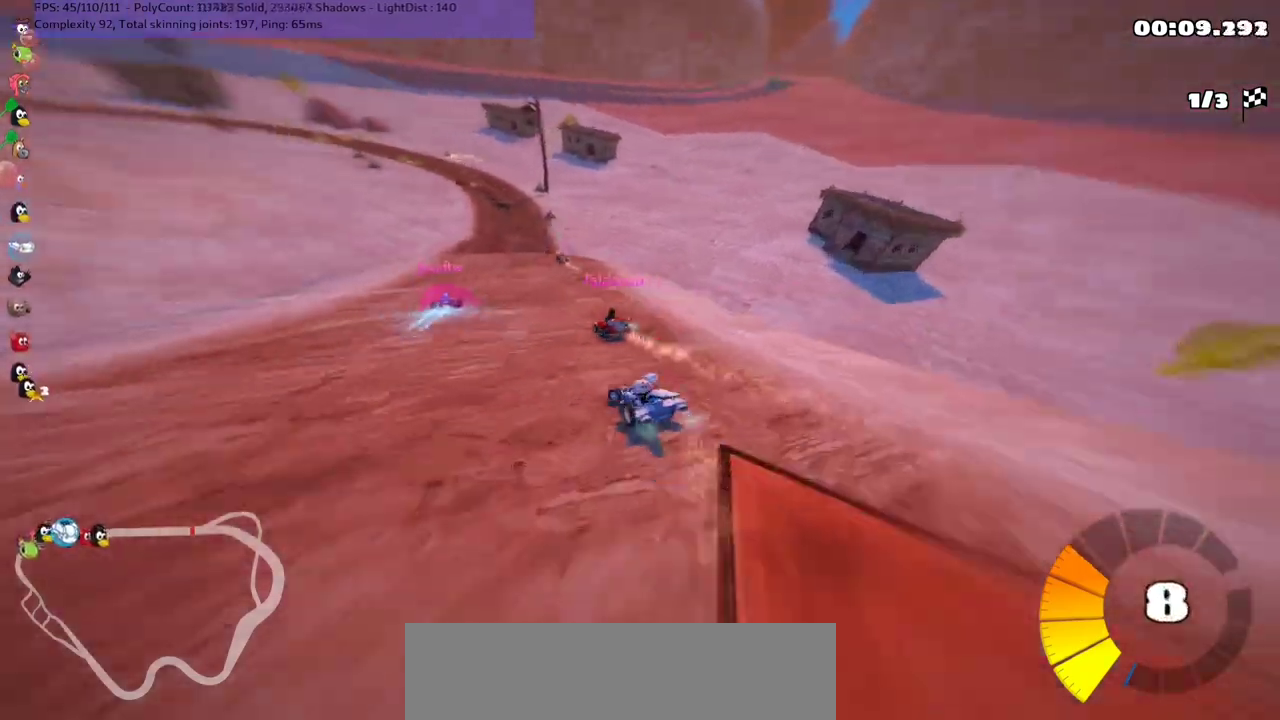
{"keys": ["m", "right", "up"], "events": [[200, "left", "up"], [200, "right", "down"]]}
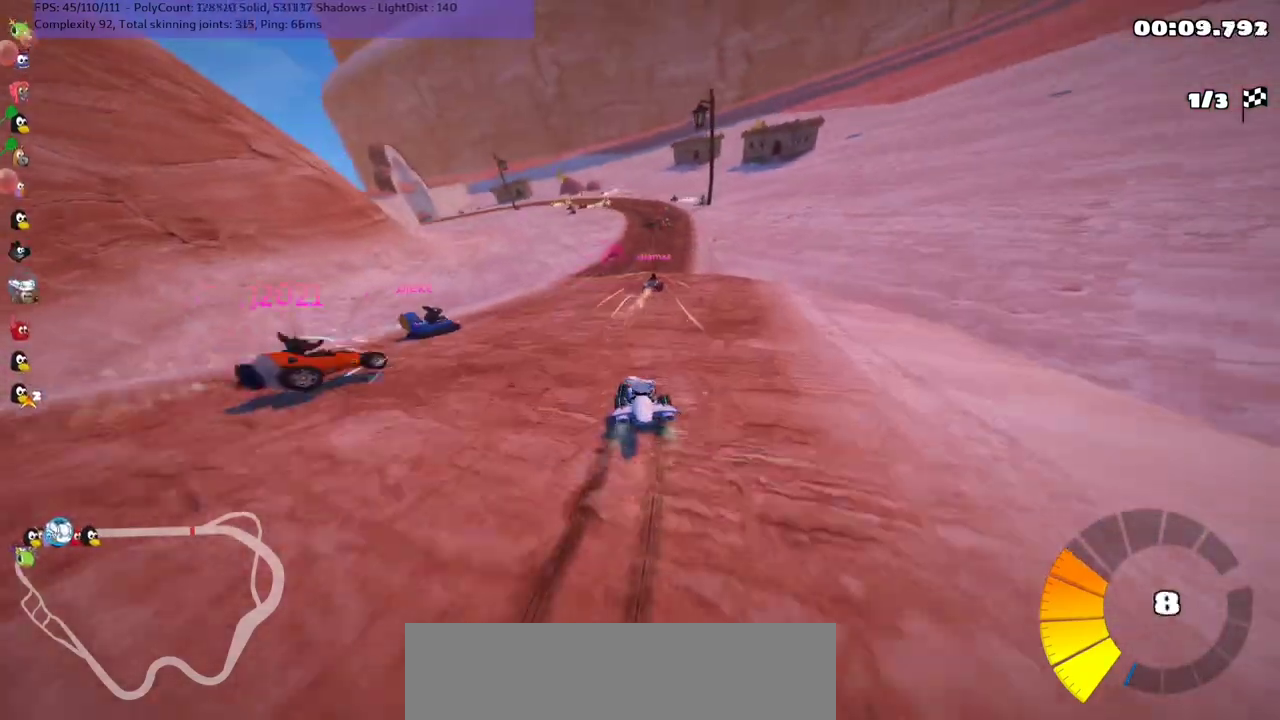
{"keys": ["up"], "events": [[200, "n", "down"], [233, "m", "up"], [233, "right", "up"], [367, "n", "up"]]}
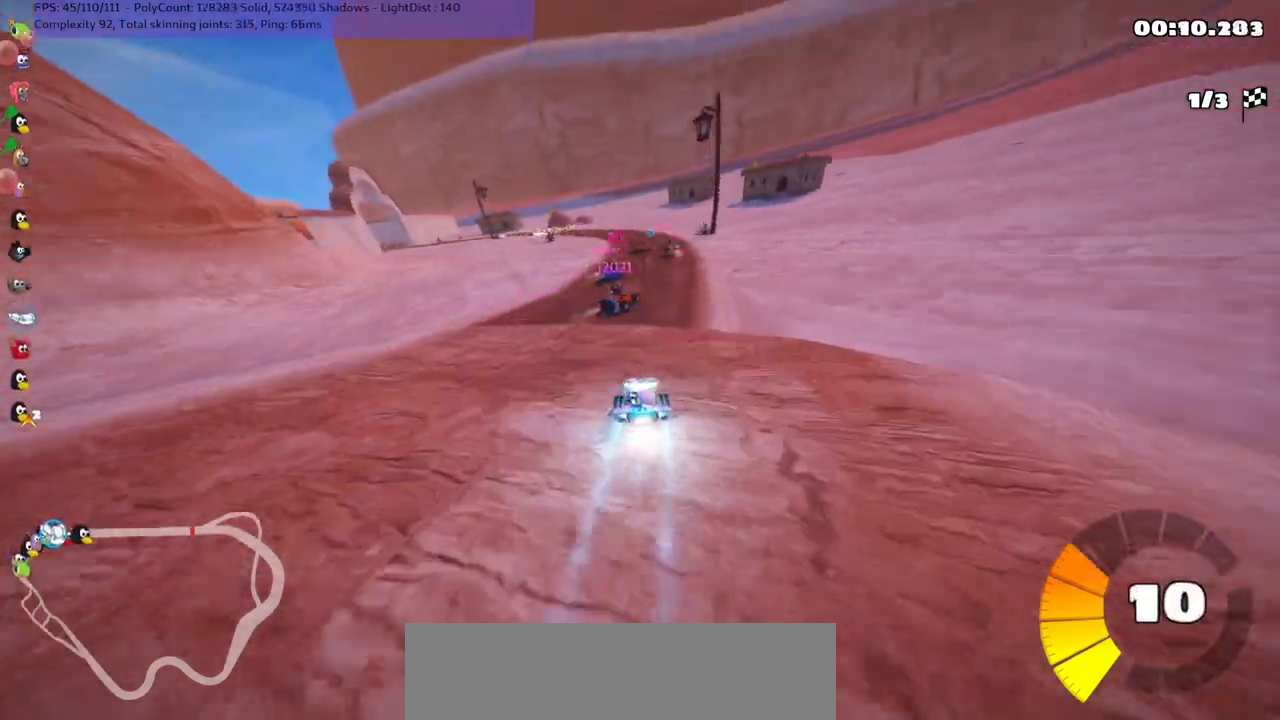
{"keys": ["left", "m", "right", "up"], "events": [[167, "right", "down"], [367, "right", "up"], [400, "left", "down"], [400, "m", "down"], [500, "right", "down"]]}
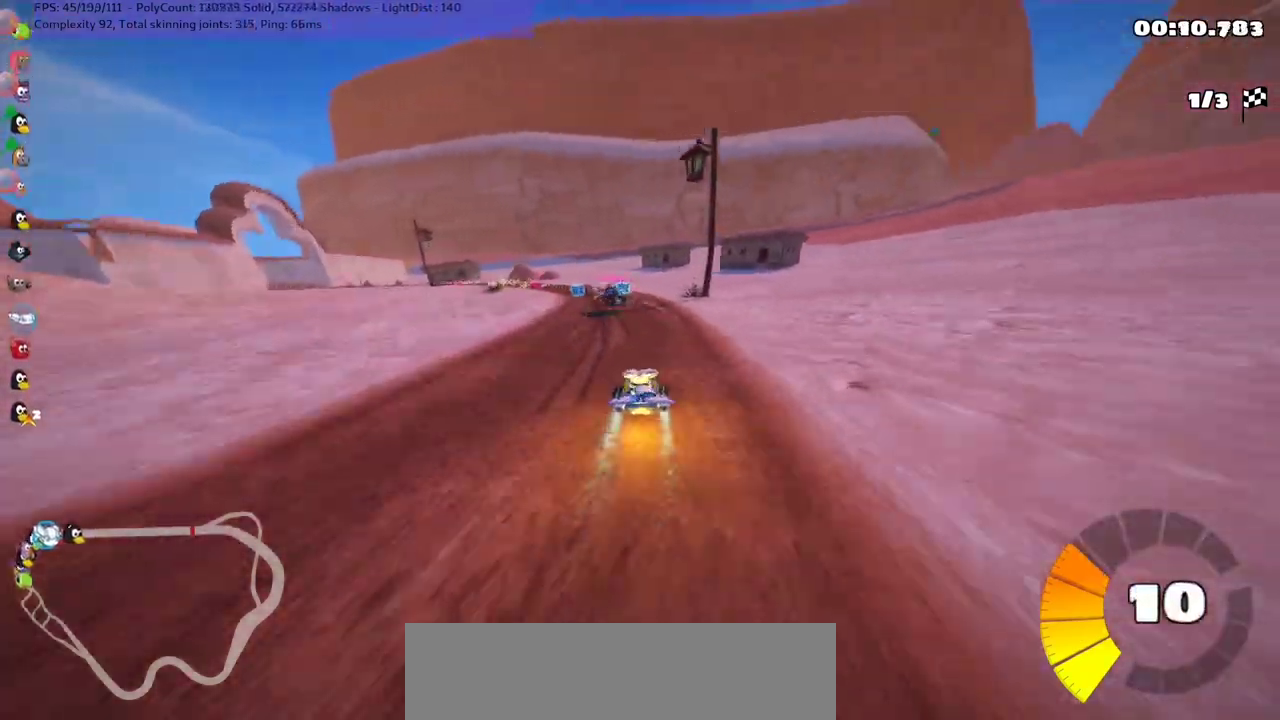
{"keys": ["m", "right", "up"], "events": [[33, "left", "up"]]}
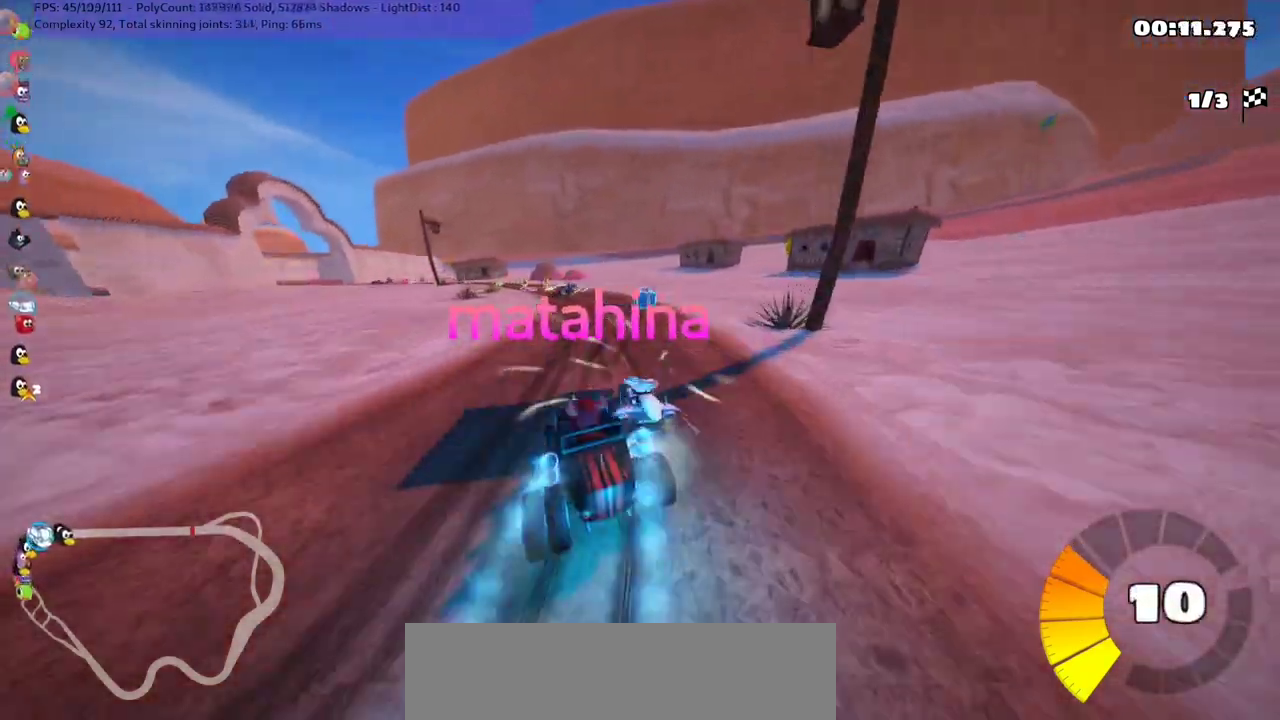
{"keys": ["left", "m", "up"], "events": [[33, "left", "down"], [67, "right", "up"], [167, "left", "up"], [167, "right", "down"], [300, "left", "down"], [333, "right", "up"]]}
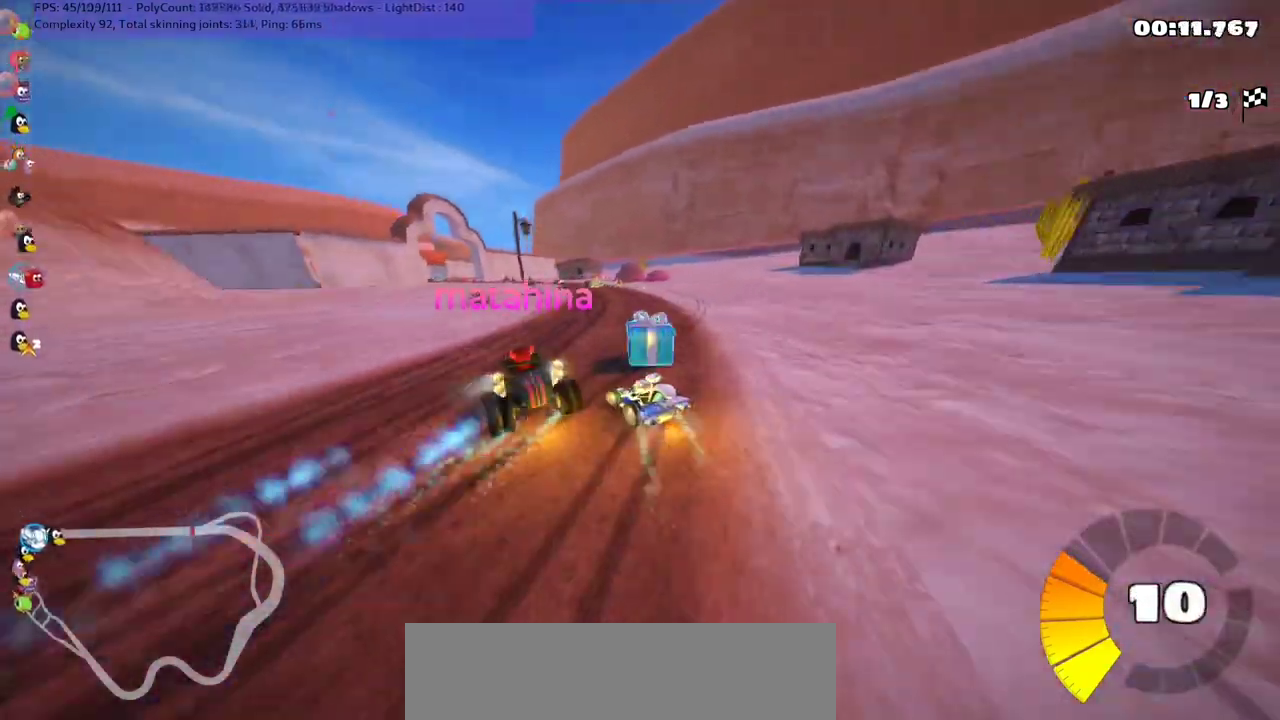
{"keys": ["m", "right", "up"], "events": [[67, "left", "up"], [67, "right", "down"], [267, "left", "down"], [367, "right", "up"], [433, "left", "up"], [433, "right", "down"]]}
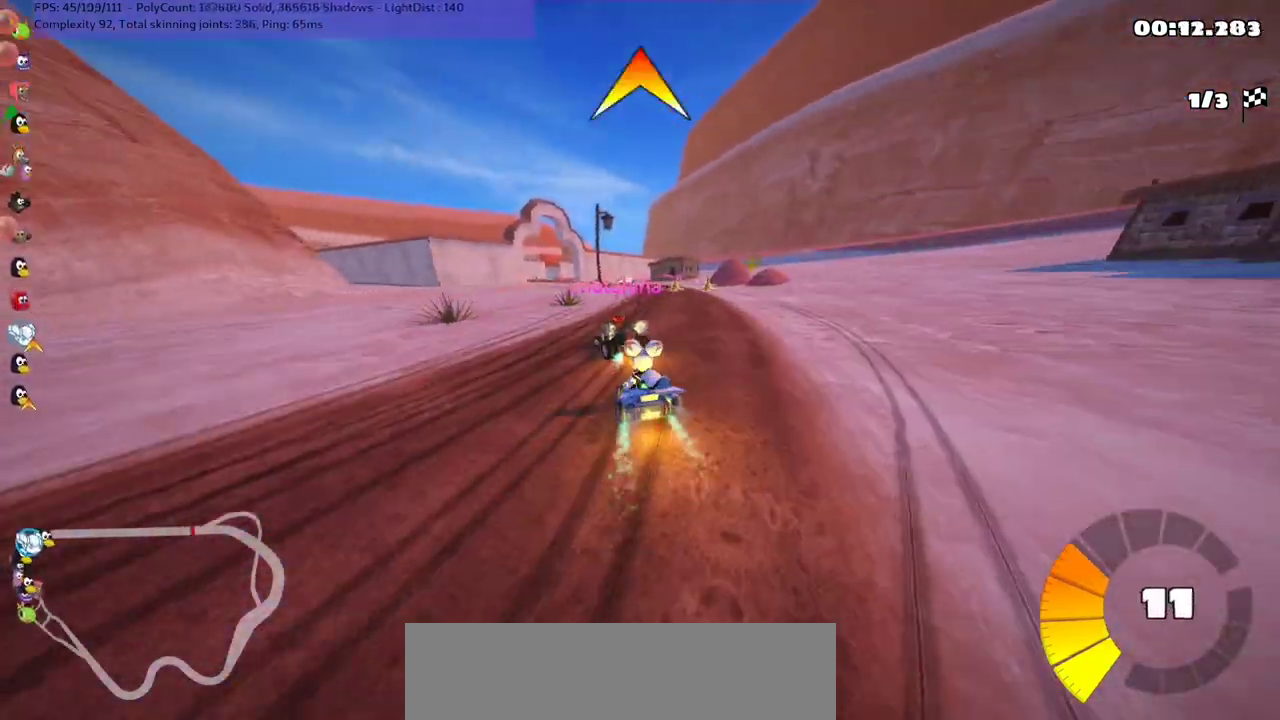
{"keys": ["m", "right", "up"], "events": []}
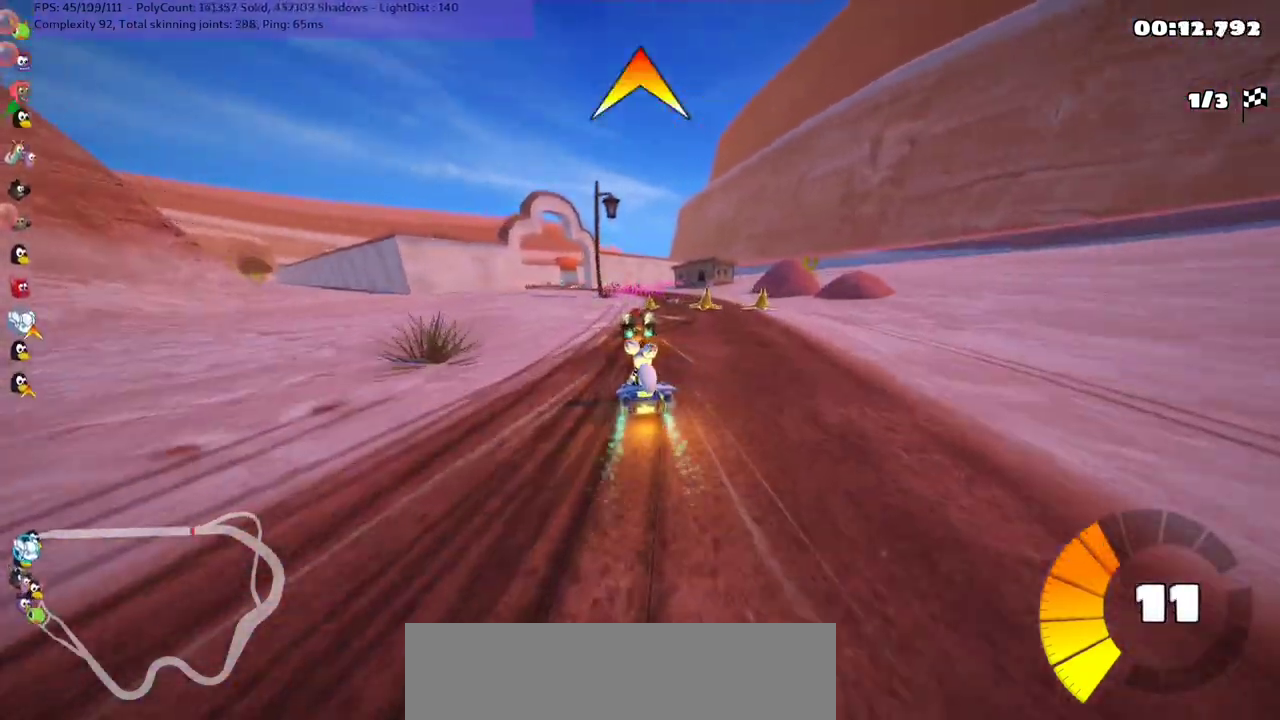
{"keys": ["left", "up"], "events": [[233, "m", "up"], [267, "n", "down"], [367, "n", "up"], [433, "right", "up"], [467, "left", "down"]]}
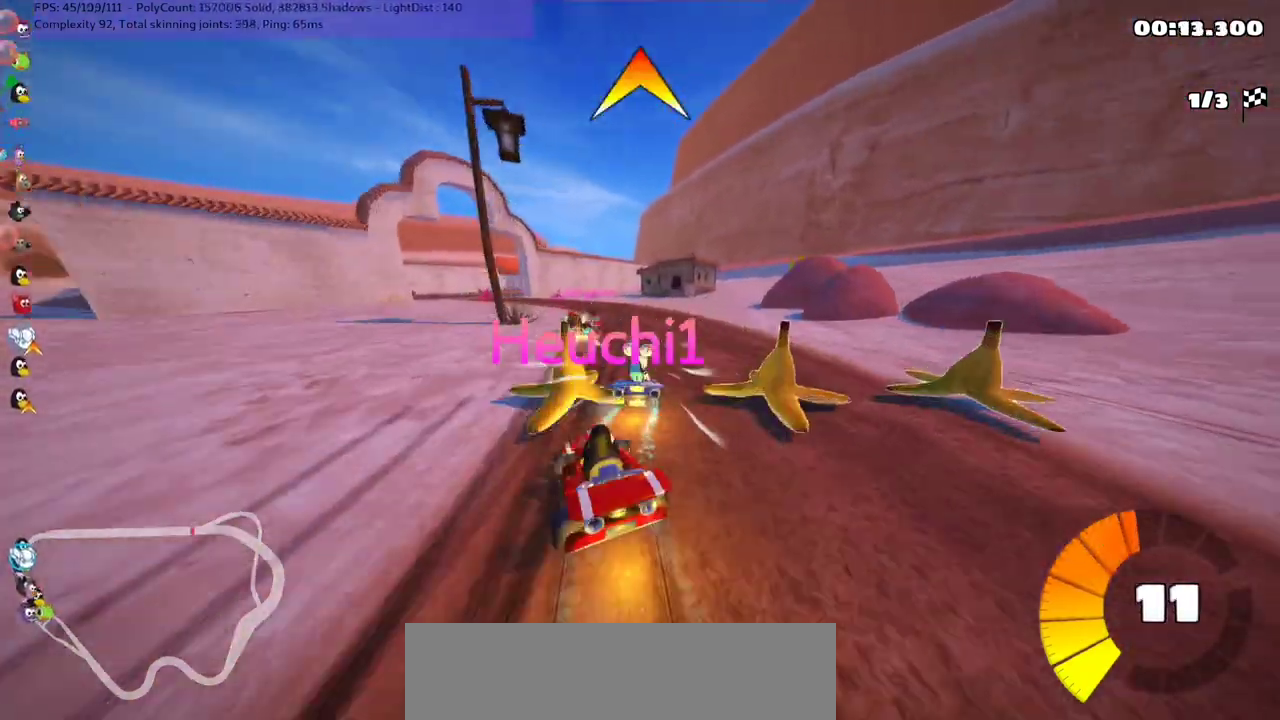
{"keys": ["left", "up"], "events": []}
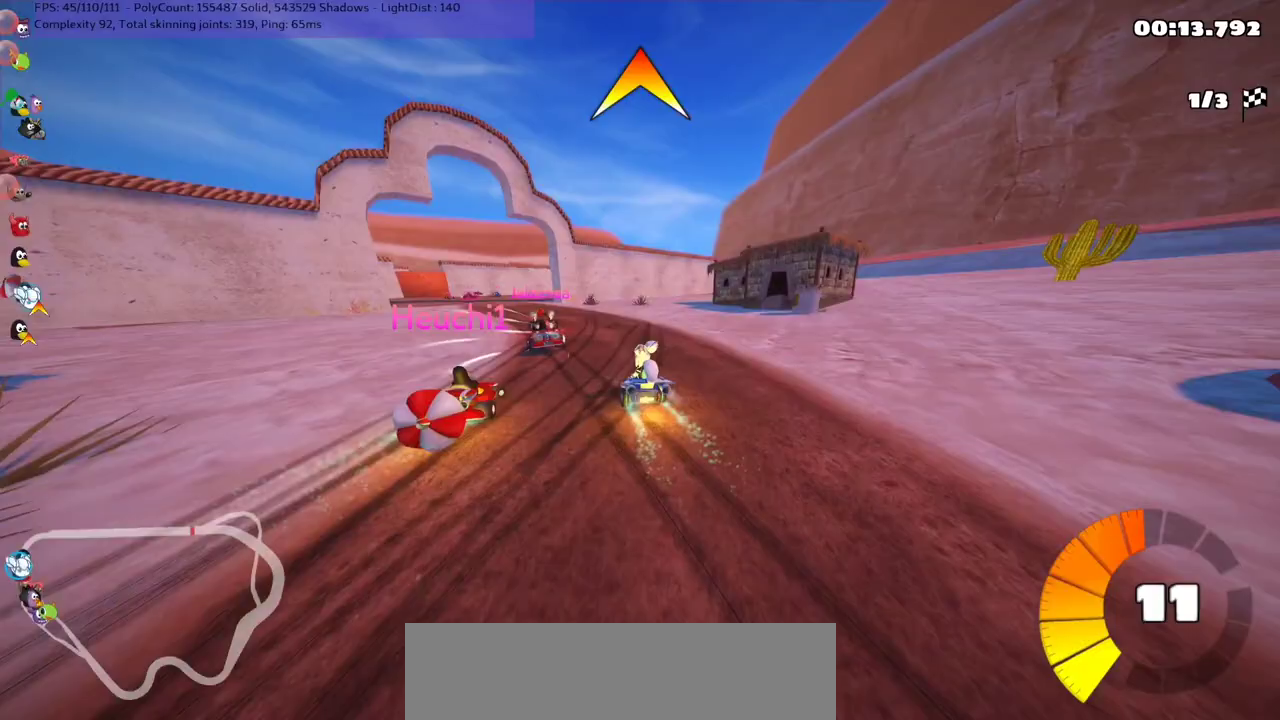
{"keys": ["up"], "events": [[33, "left", "up"], [200, "m", "down"], [267, "left", "down"], [400, "m", "up"], [433, "left", "up"]]}
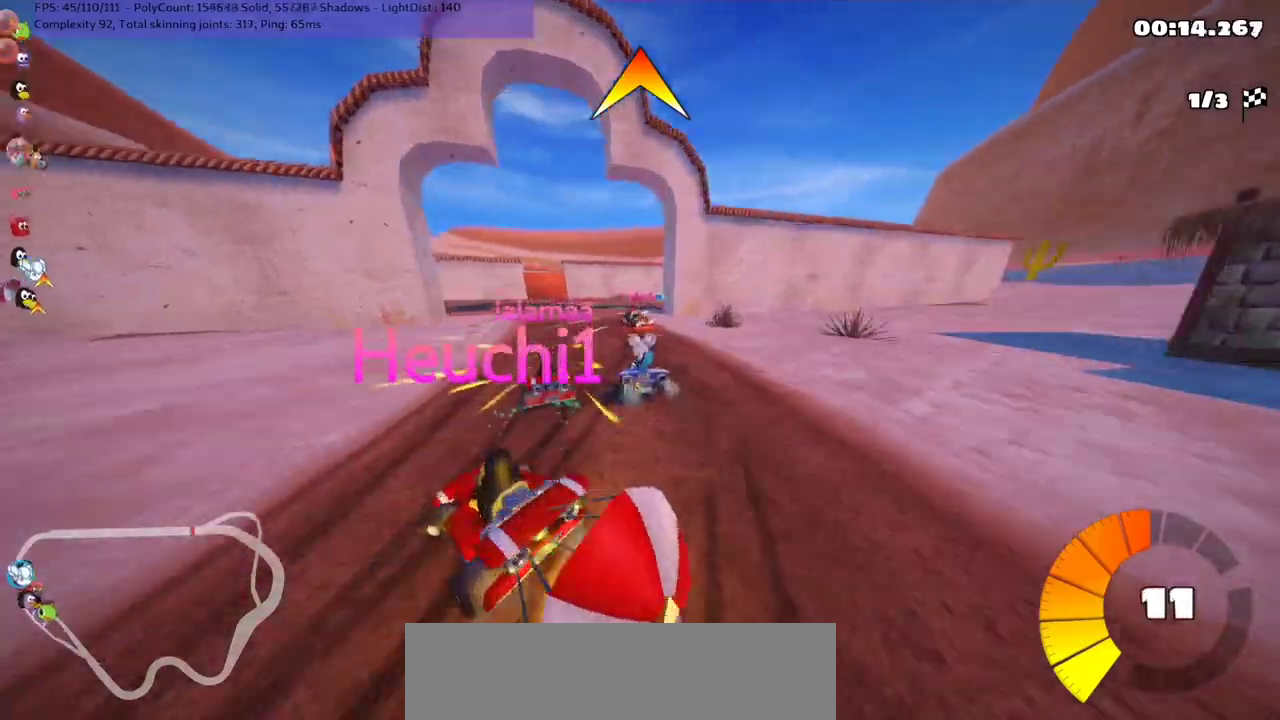
{"keys": ["right", "up"], "events": [[200, "right", "down"], [267, "m", "down"], [400, "right", "up"], [433, "m", "up"], [500, "right", "down"]]}
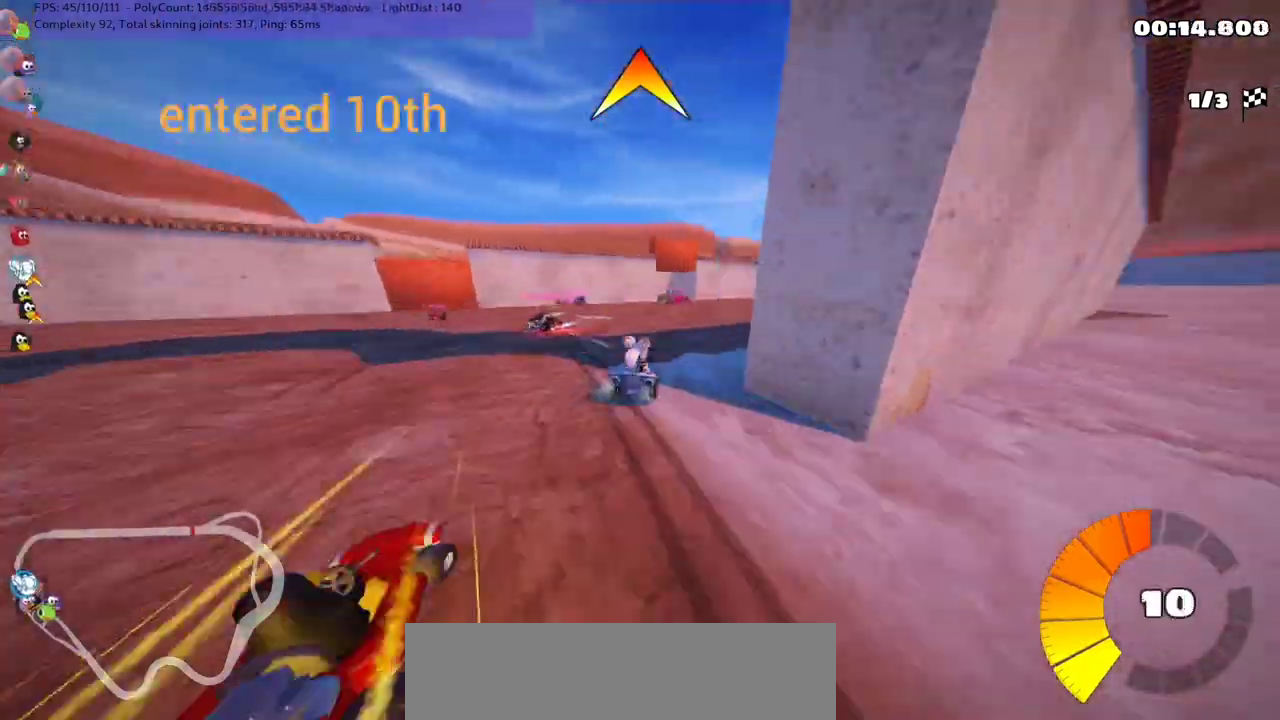
{"keys": ["m"], "events": [[200, "right", "up"], [233, "left", "down"], [300, "m", "down"], [400, "left", "up"], [400, "right", "down"], [467, "right", "up"], [467, "up", "up"]]}
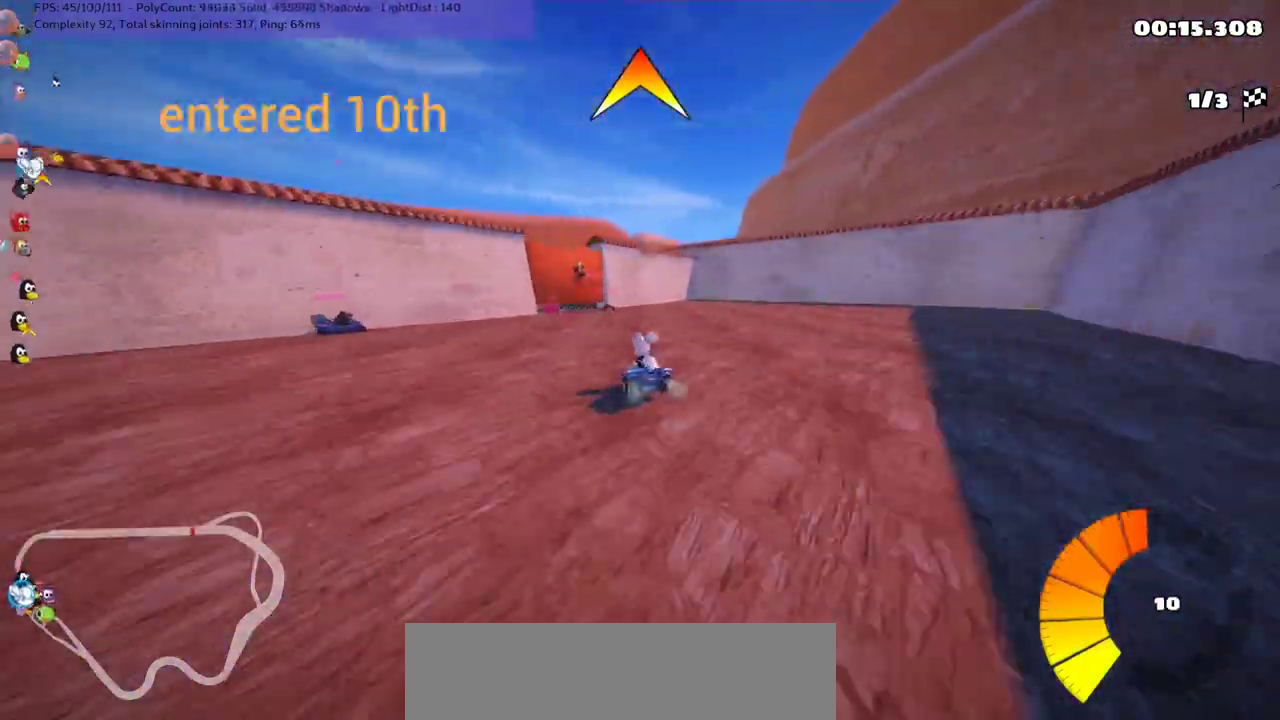
{"keys": ["left"], "events": [[33, "left", "down"], [67, "down", "down"], [200, "m", "up"], [500, "down", "up"]]}
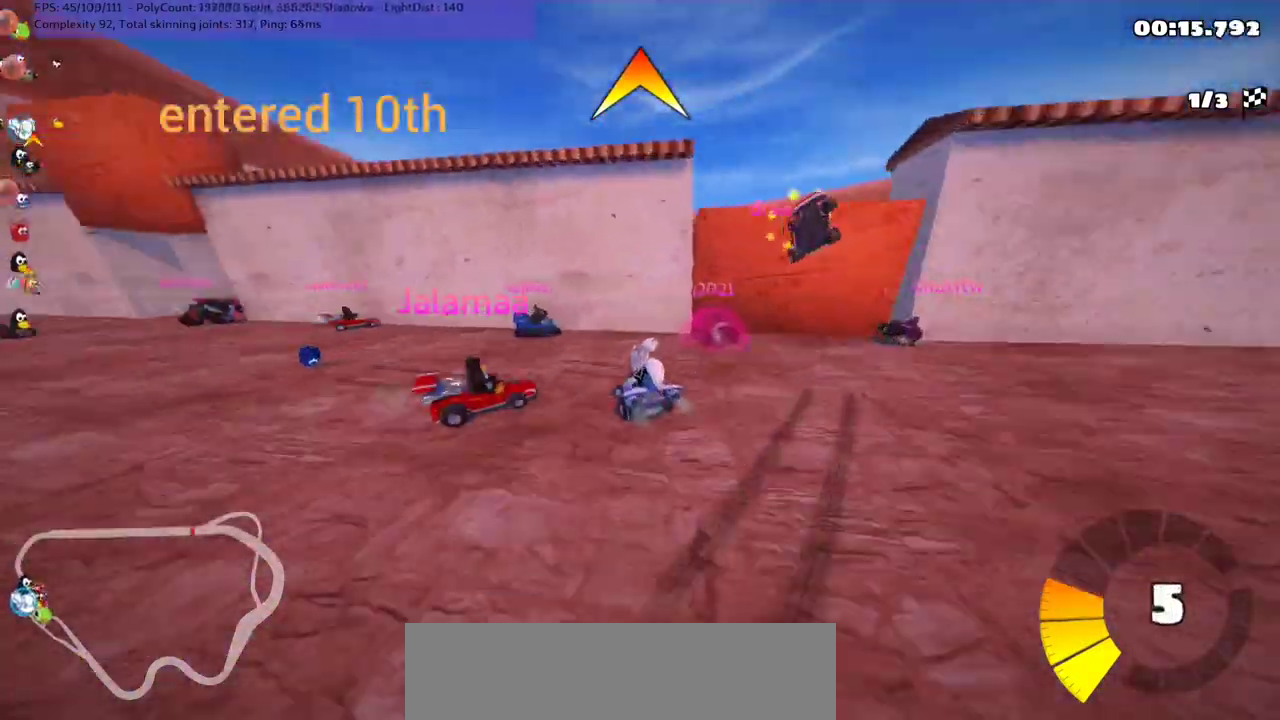
{"keys": ["left", "up"], "events": [[133, "m", "down"], [133, "up", "down"], [267, "m", "up"]]}
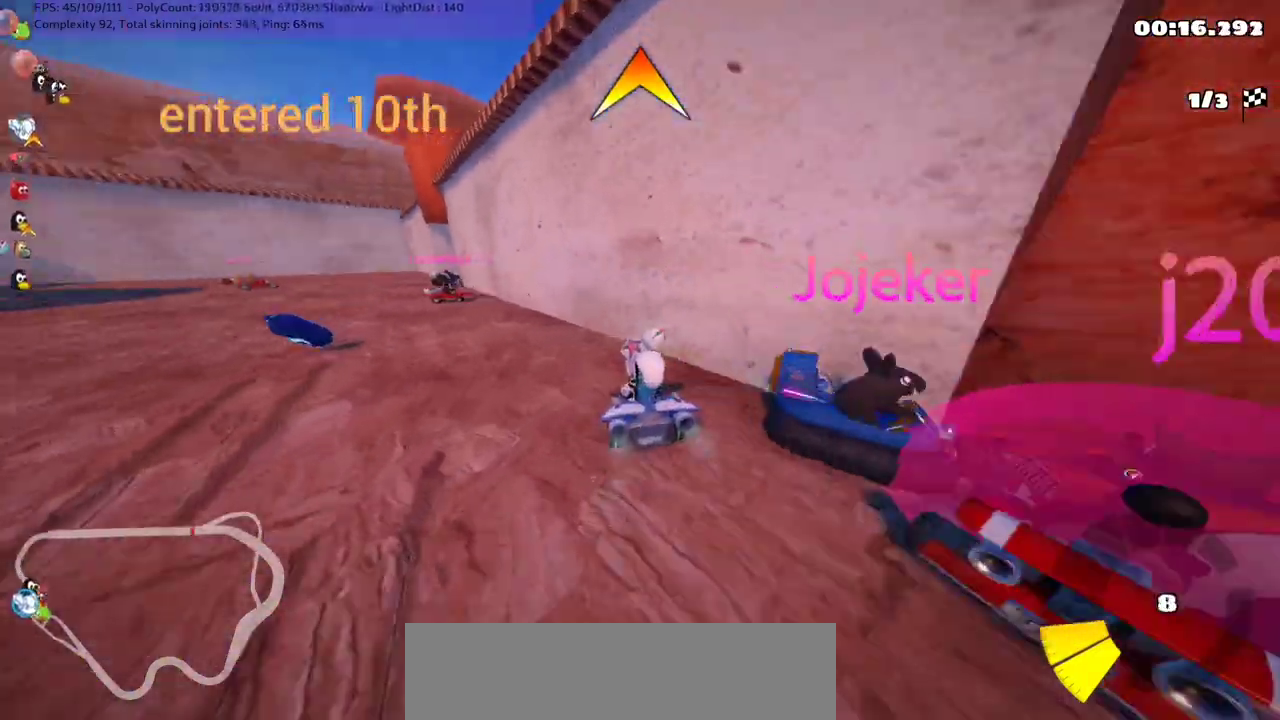
{"keys": ["up"], "events": [[467, "left", "up"]]}
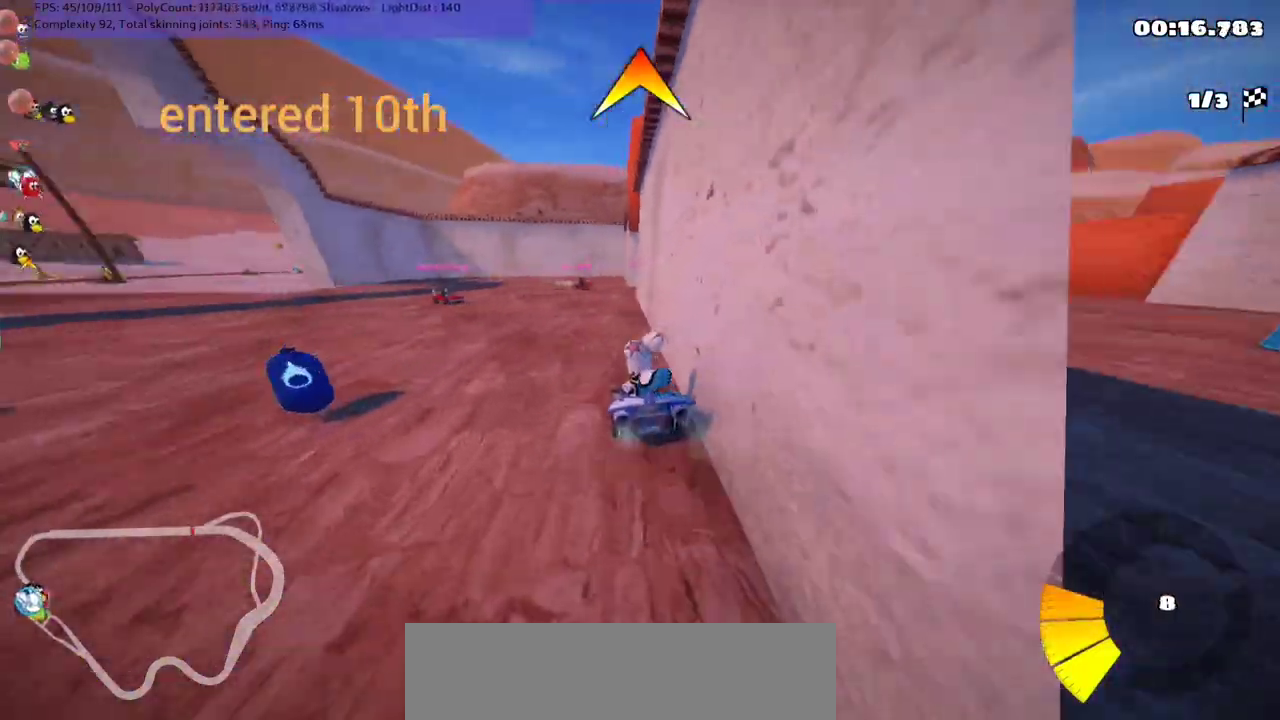
{"keys": ["m", "right", "up"], "events": [[233, "m", "down"], [233, "right", "down"]]}
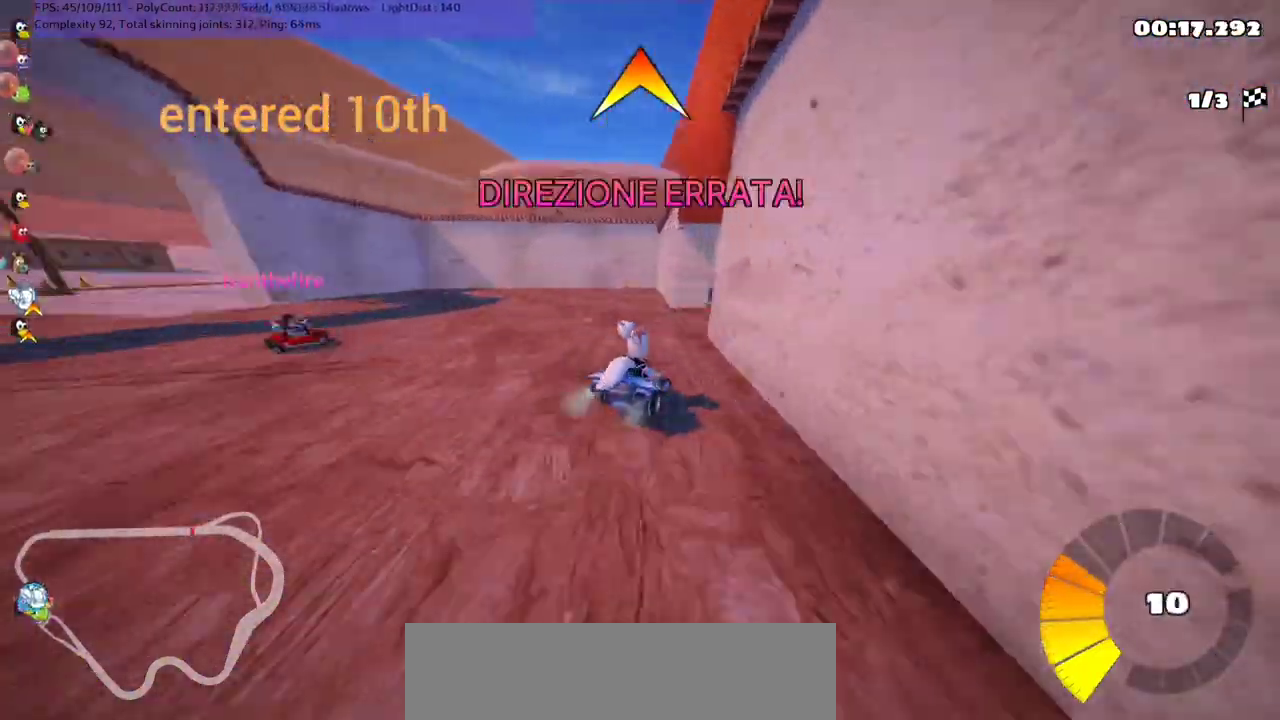
{"keys": ["right", "up"], "events": [[233, "m", "up"]]}
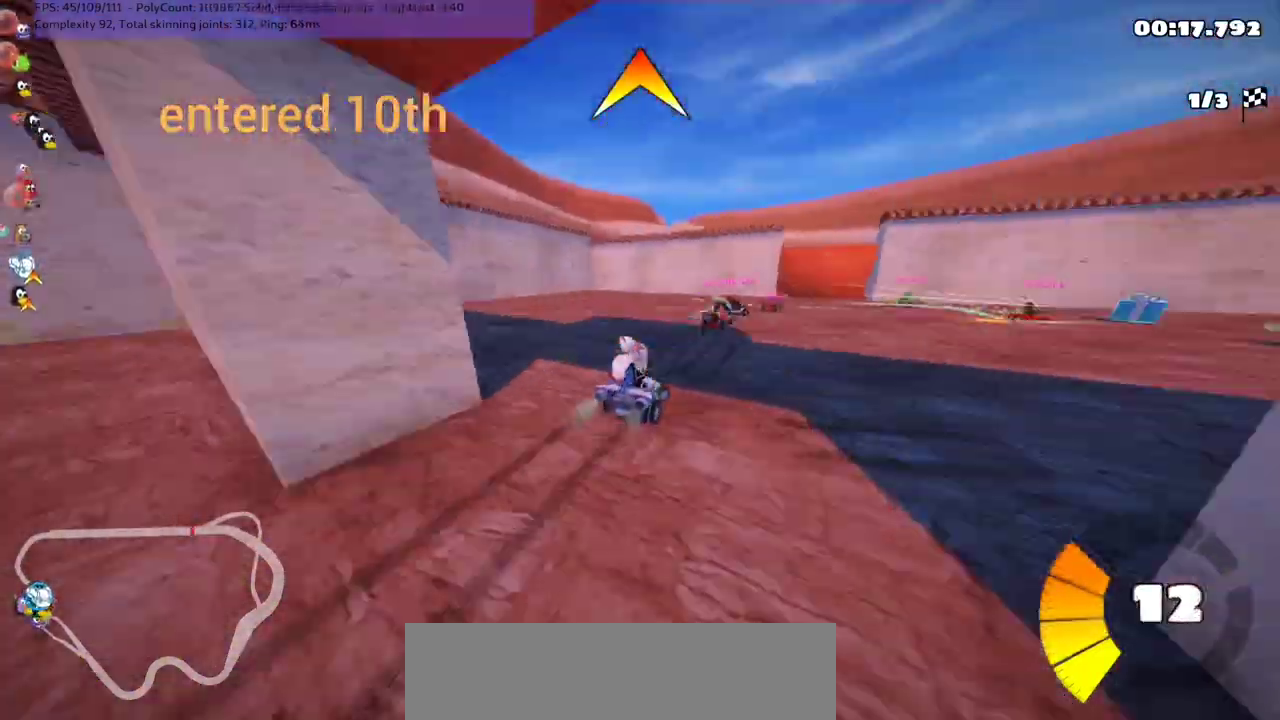
{"keys": ["right", "up"], "events": [[300, "m", "down"], [433, "m", "up"]]}
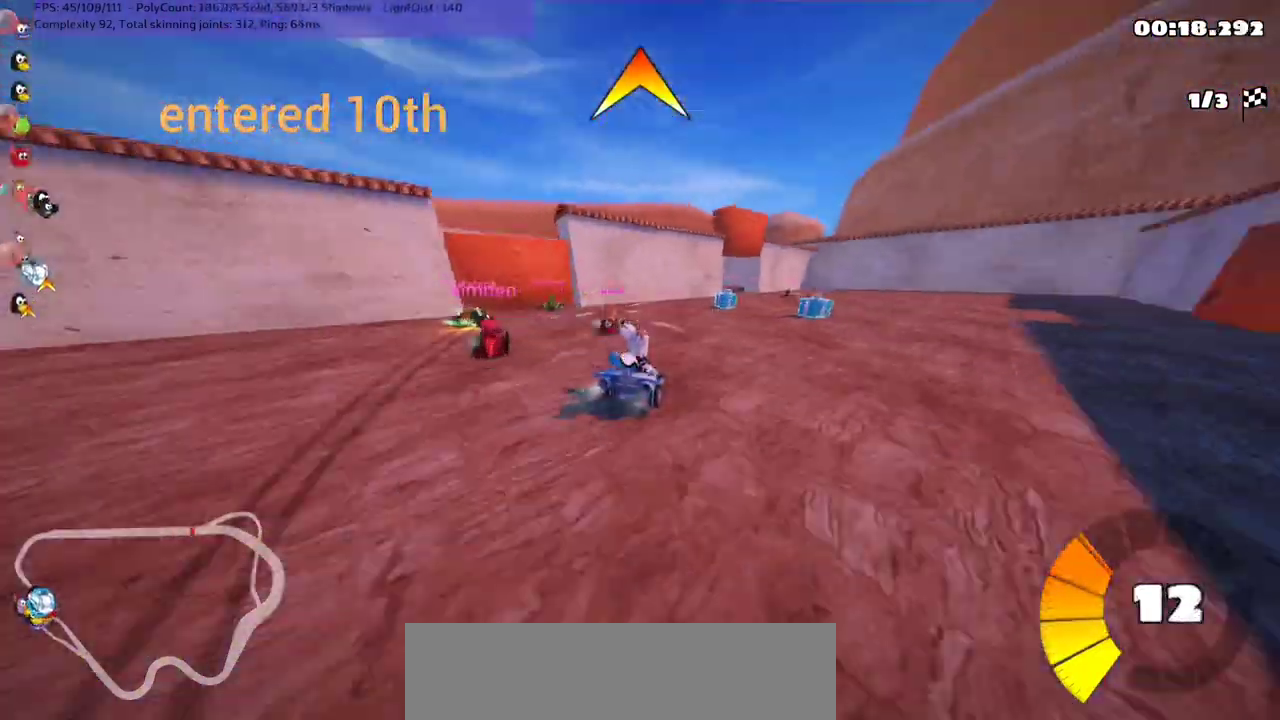
{"keys": ["left", "m", "up"], "events": [[267, "right", "up"], [300, "left", "down"], [300, "m", "down"]]}
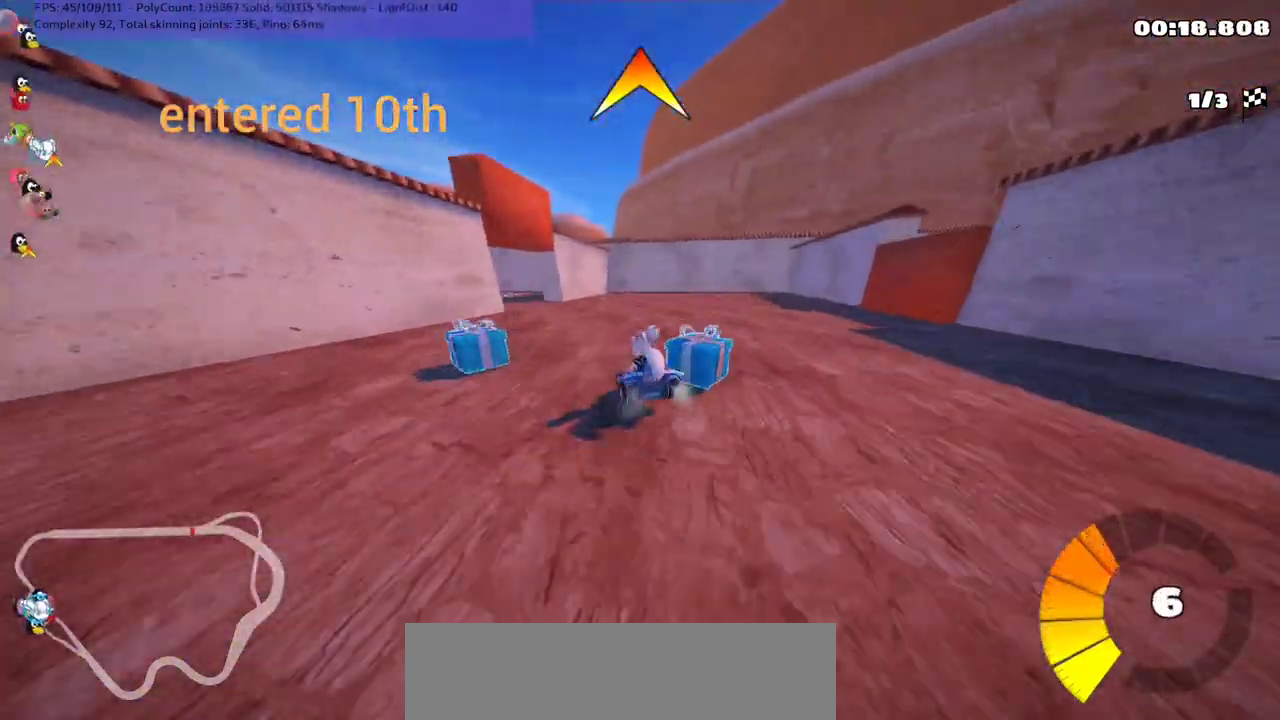
{"keys": ["left", "m", "up"], "events": []}
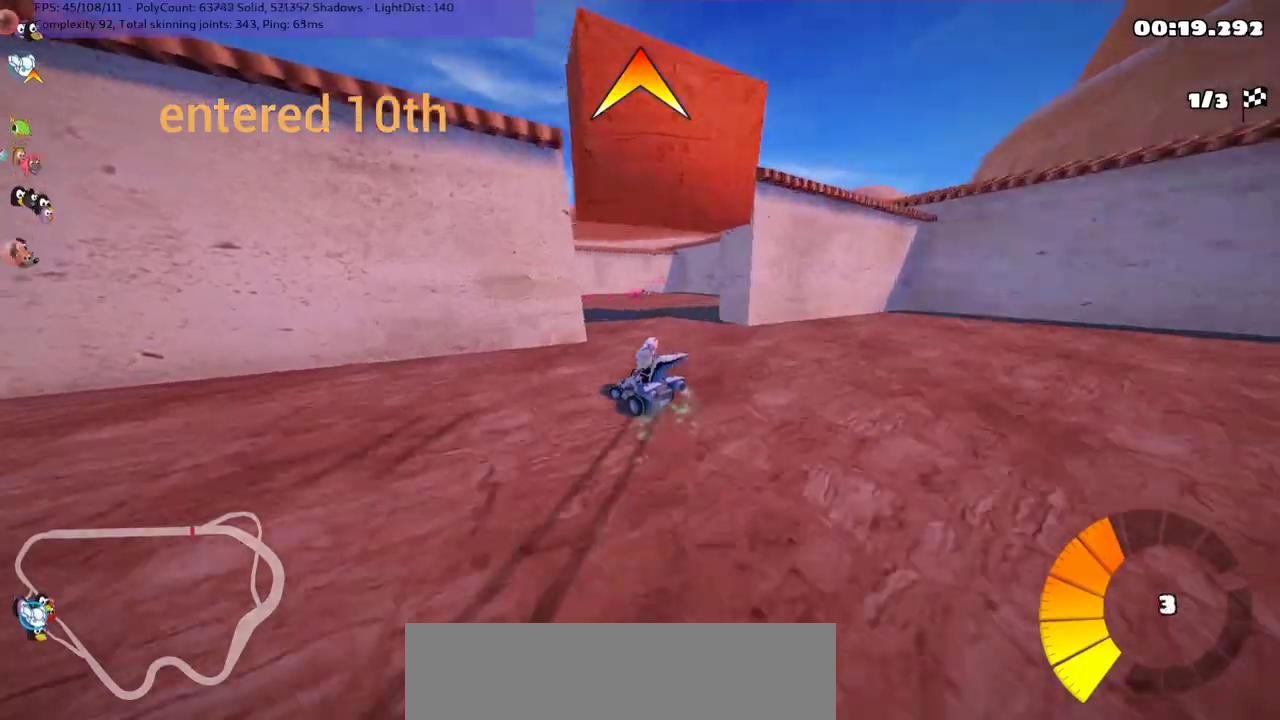
{"keys": ["left", "up"], "events": [[300, "left", "up"], [400, "left", "down"], [400, "m", "up"]]}
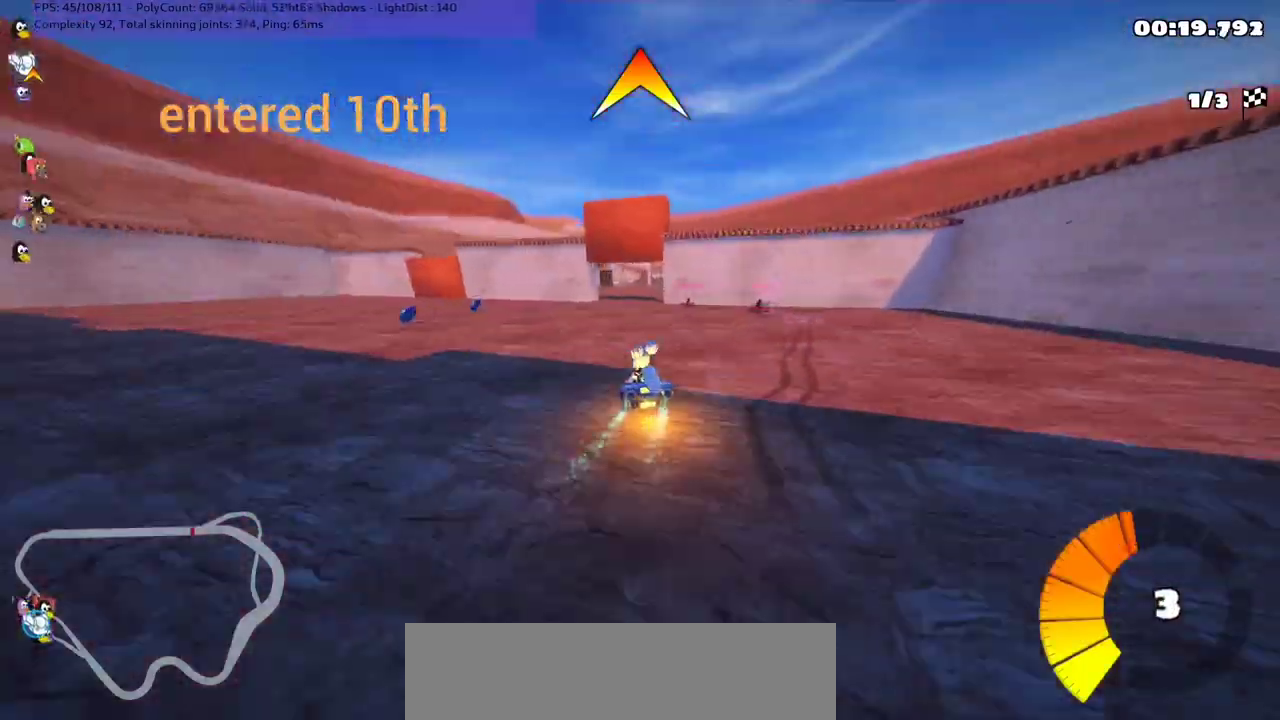
{"keys": ["up"], "events": [[100, "left", "up"], [233, "right", "down"], [400, "right", "up"]]}
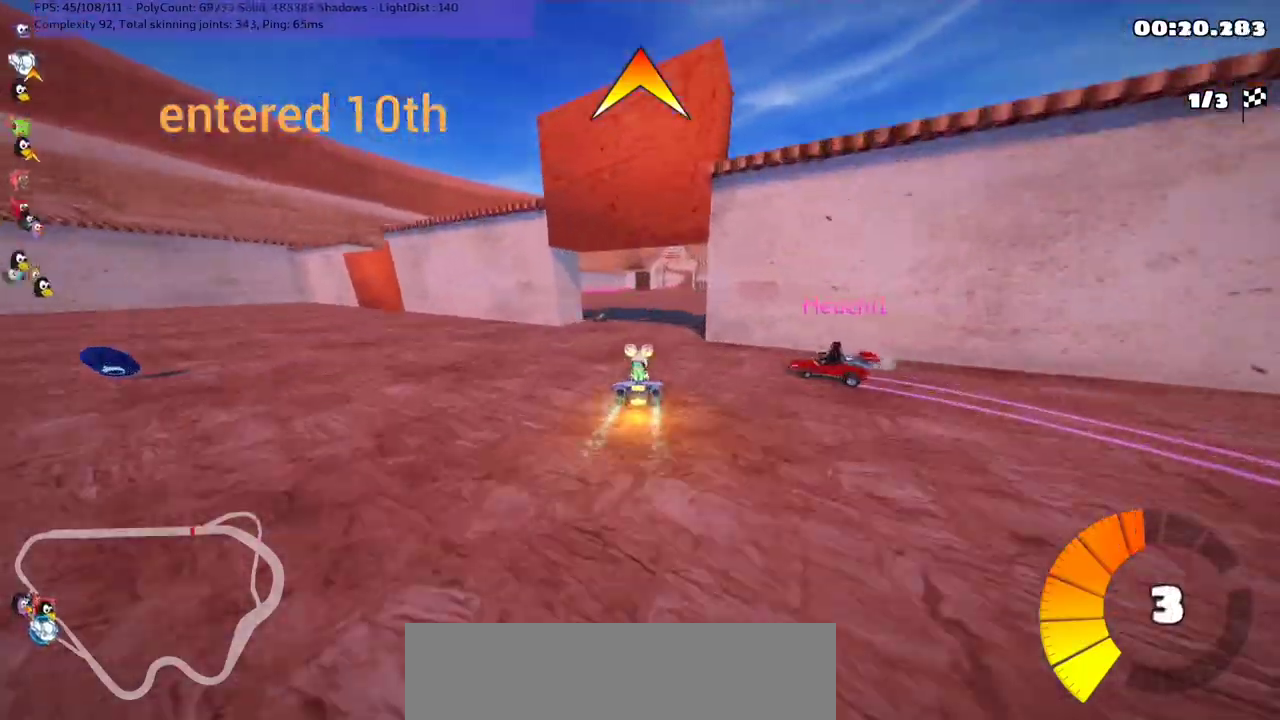
{"keys": ["right", "up"], "events": [[167, "right", "down"], [300, "space", "down"], [500, "space", "up"]]}
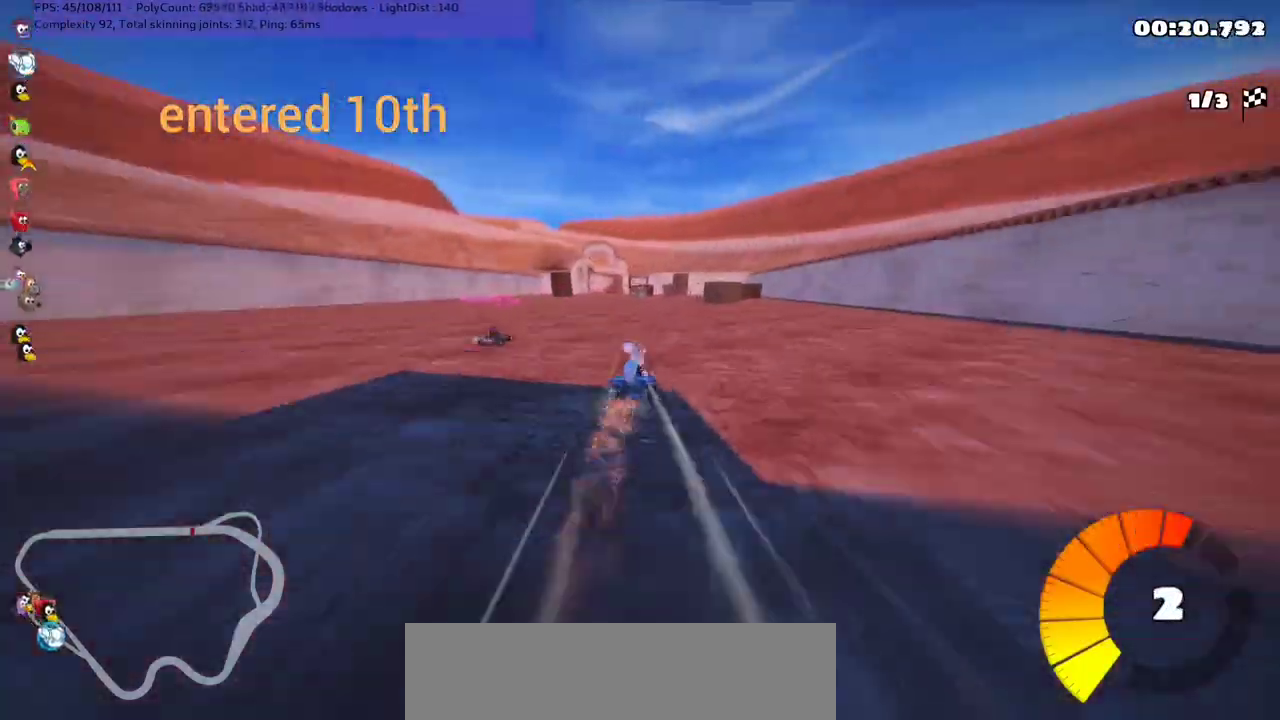
{"keys": ["left", "m", "right", "up"], "events": [[33, "left", "down"], [33, "right", "up"], [100, "m", "down"], [133, "right", "down"], [200, "left", "up"], [267, "left", "down"]]}
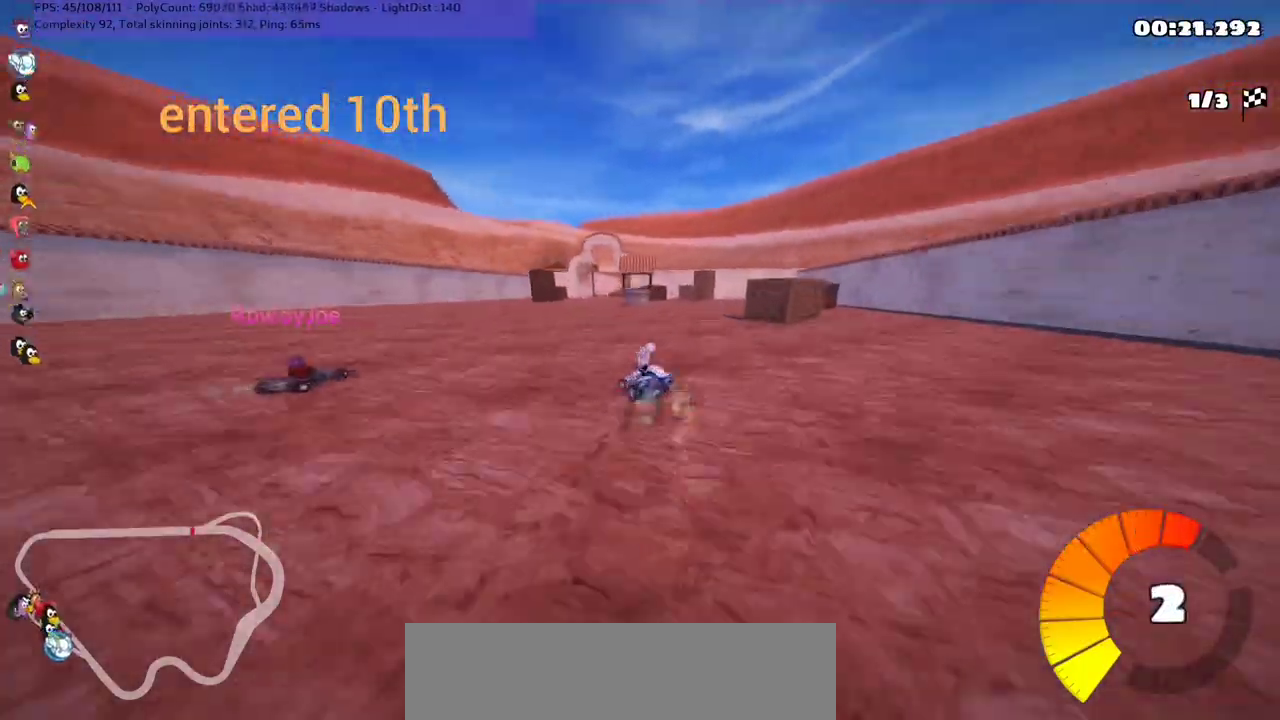
{"keys": ["m", "right", "up"], "events": [[33, "left", "up"]]}
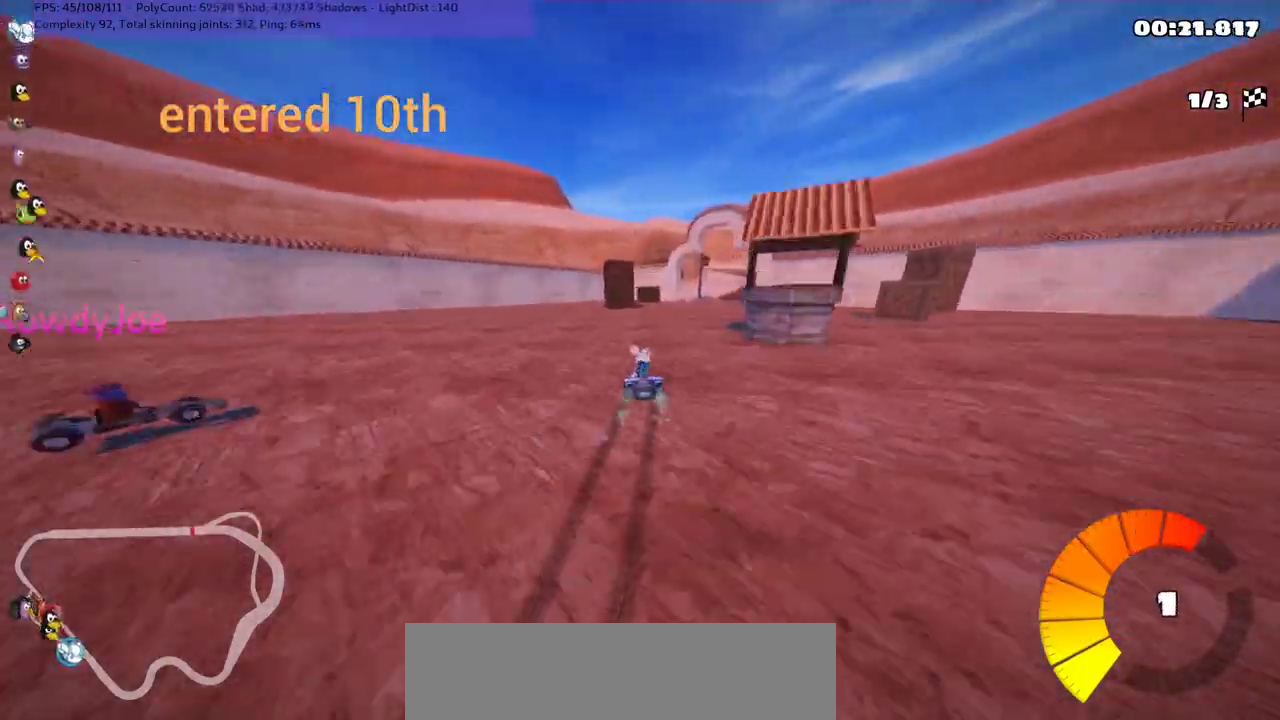
{"keys": ["n", "up"], "events": [[67, "n", "down"], [167, "m", "up"], [367, "right", "up"]]}
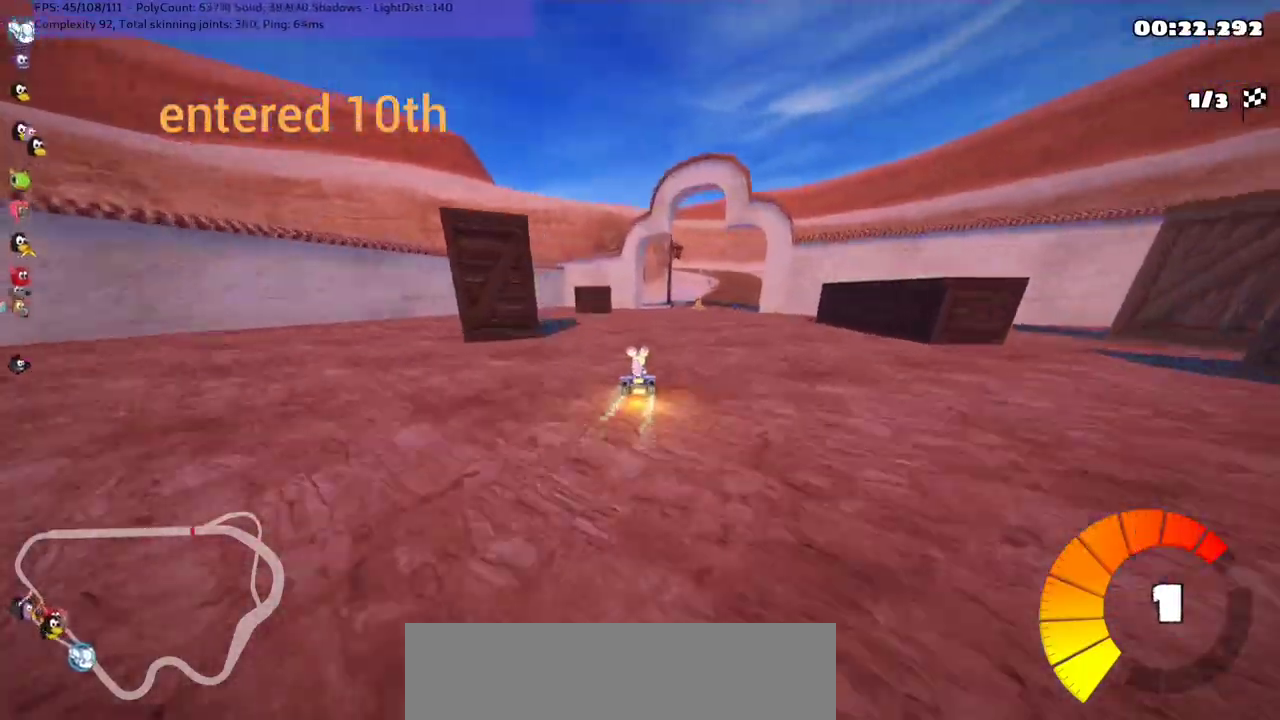
{"keys": ["right", "up"], "events": [[133, "n", "up"], [233, "right", "down"], [333, "right", "up"], [500, "right", "down"]]}